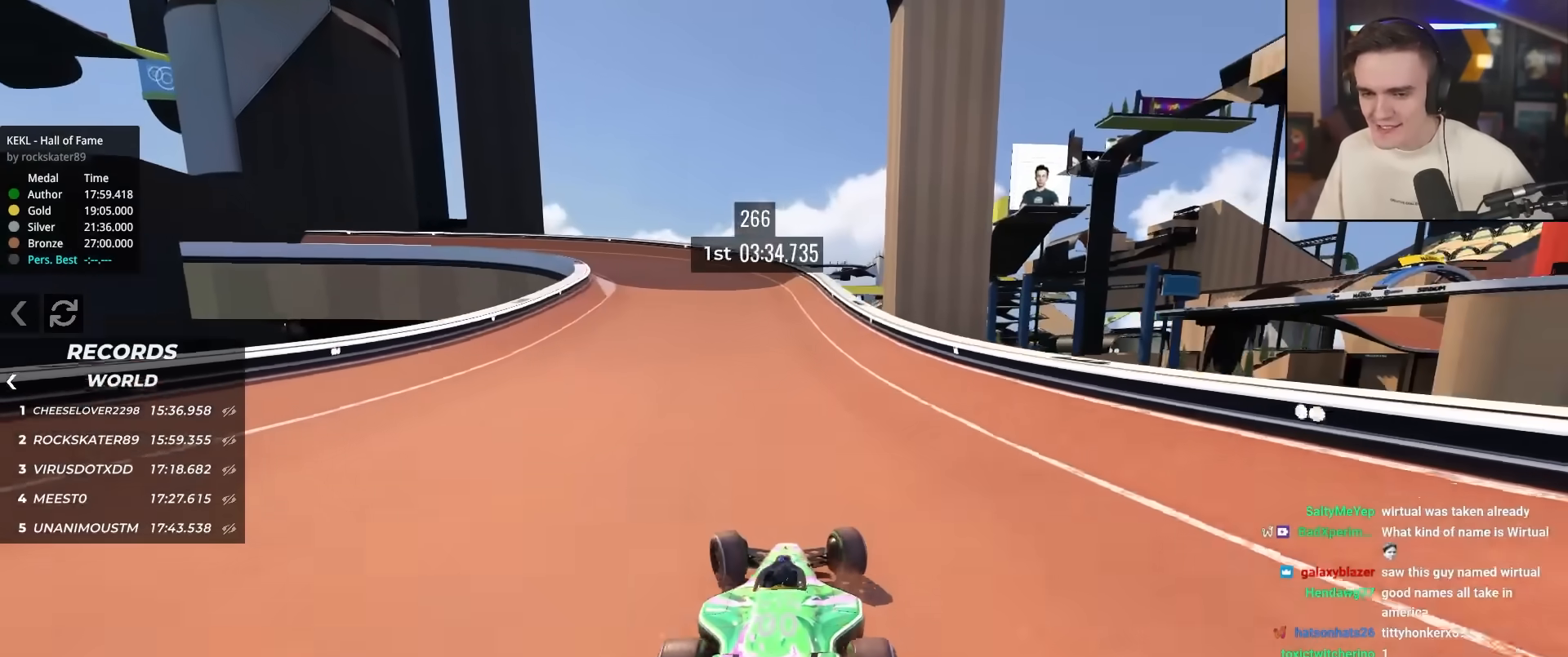
Gameplay with keyboard; each line is a JSON object with the keys held at the frame after it. "events" lists presses ("down") and releases ("up") of "brake", "down", "left", "right" and "up" between this image and that frame as [ms after this image, input, new state], when the widget could be followed in between. No other keys are recorded. Mouse input is not recorded. Key names are as the overlay labels them; some are game actions (e.g. jump) rather than physical keys.
{"keys": ["left", "up"], "events": [[217, "left", "up"], [350, "left", "down"]]}
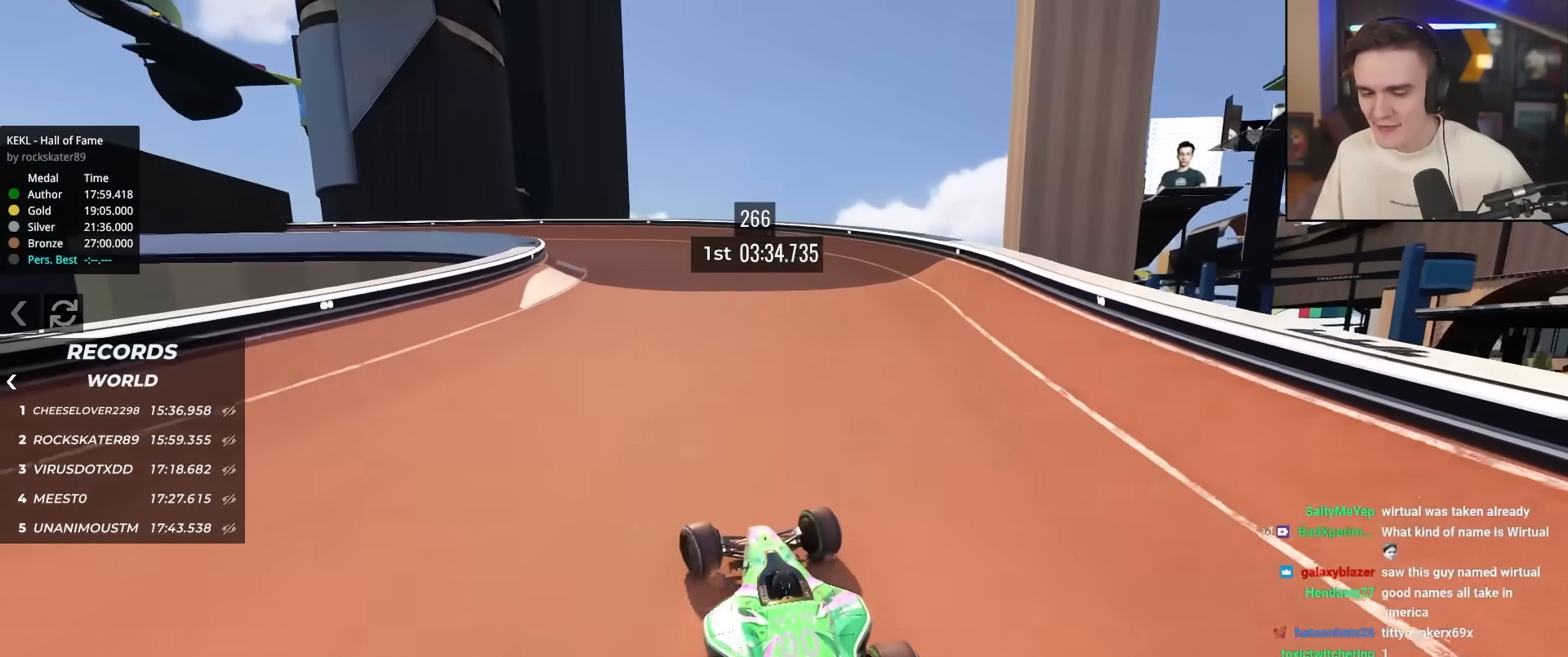
{"keys": ["left"], "events": [[500, "up", "up"]]}
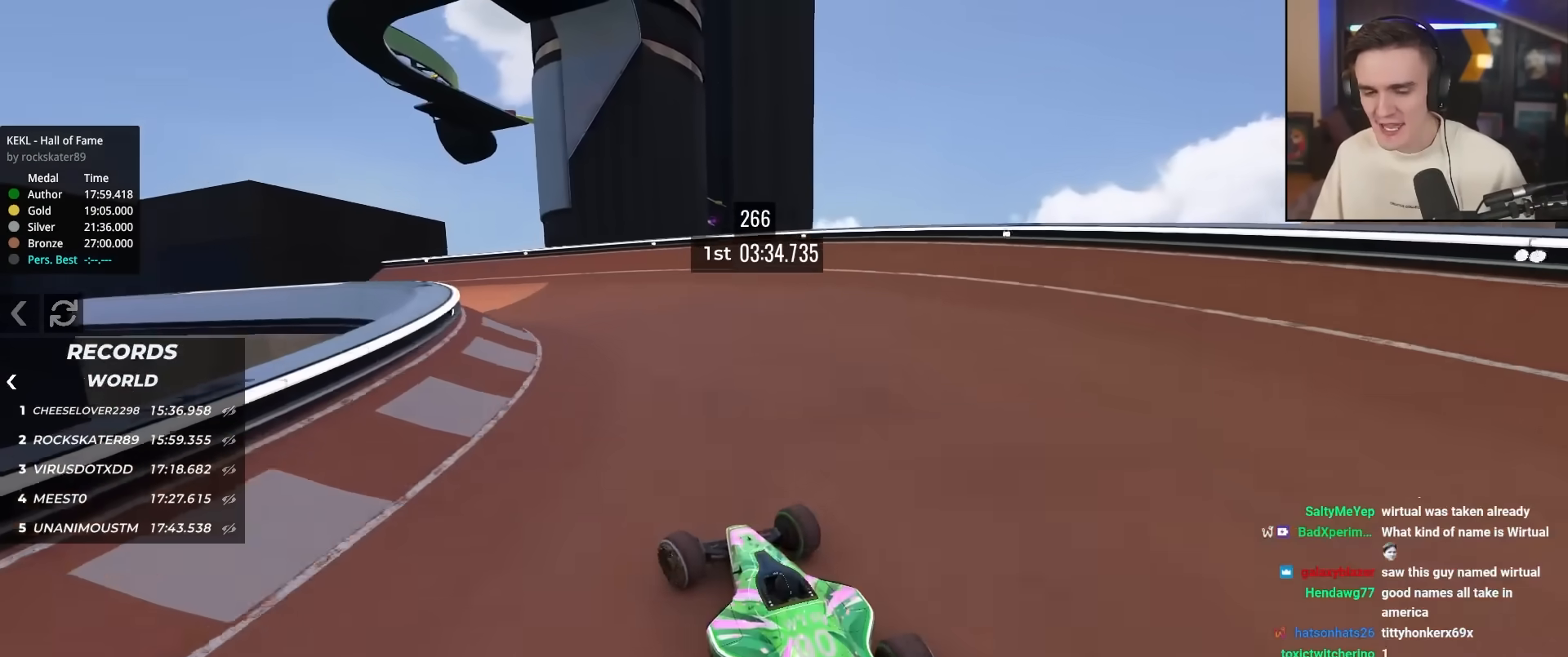
{"keys": ["up"], "events": [[150, "up", "down"], [483, "left", "up"]]}
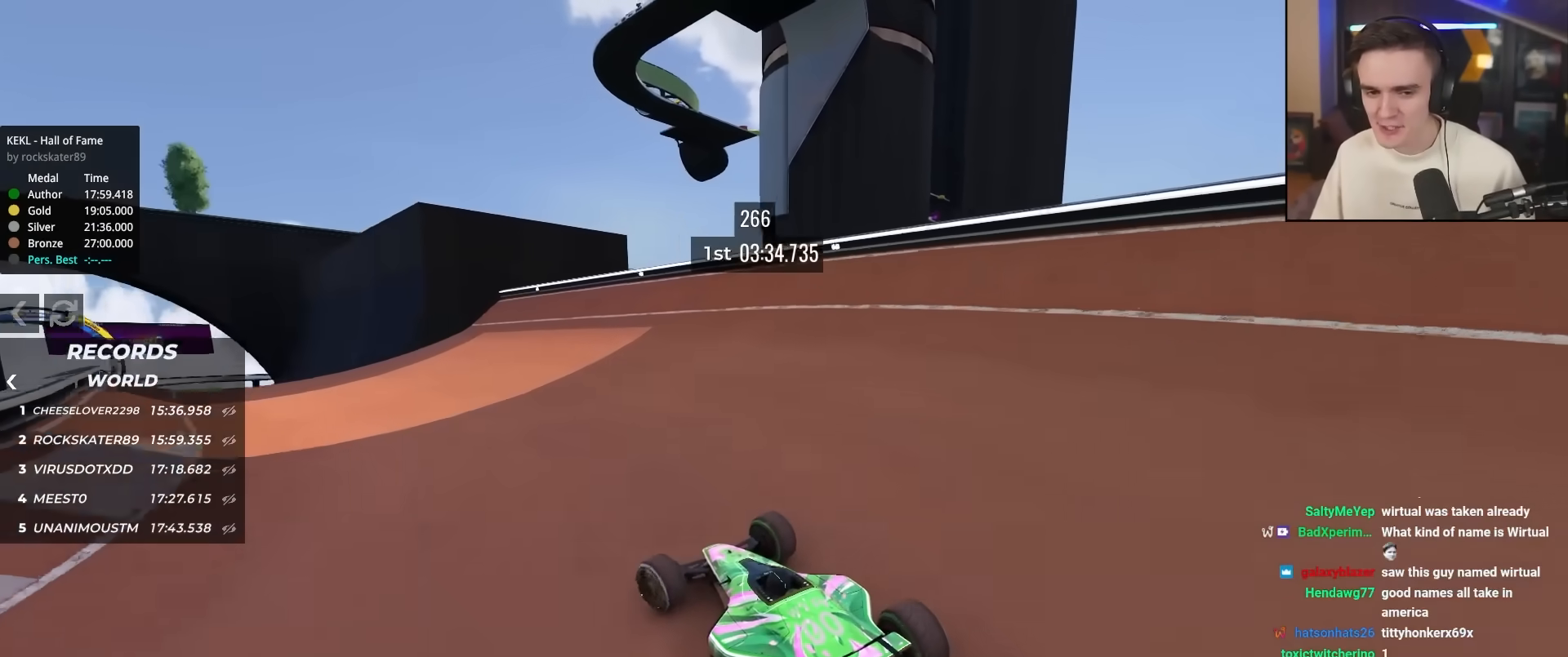
{"keys": ["up"], "events": [[350, "left", "down"], [450, "left", "up"]]}
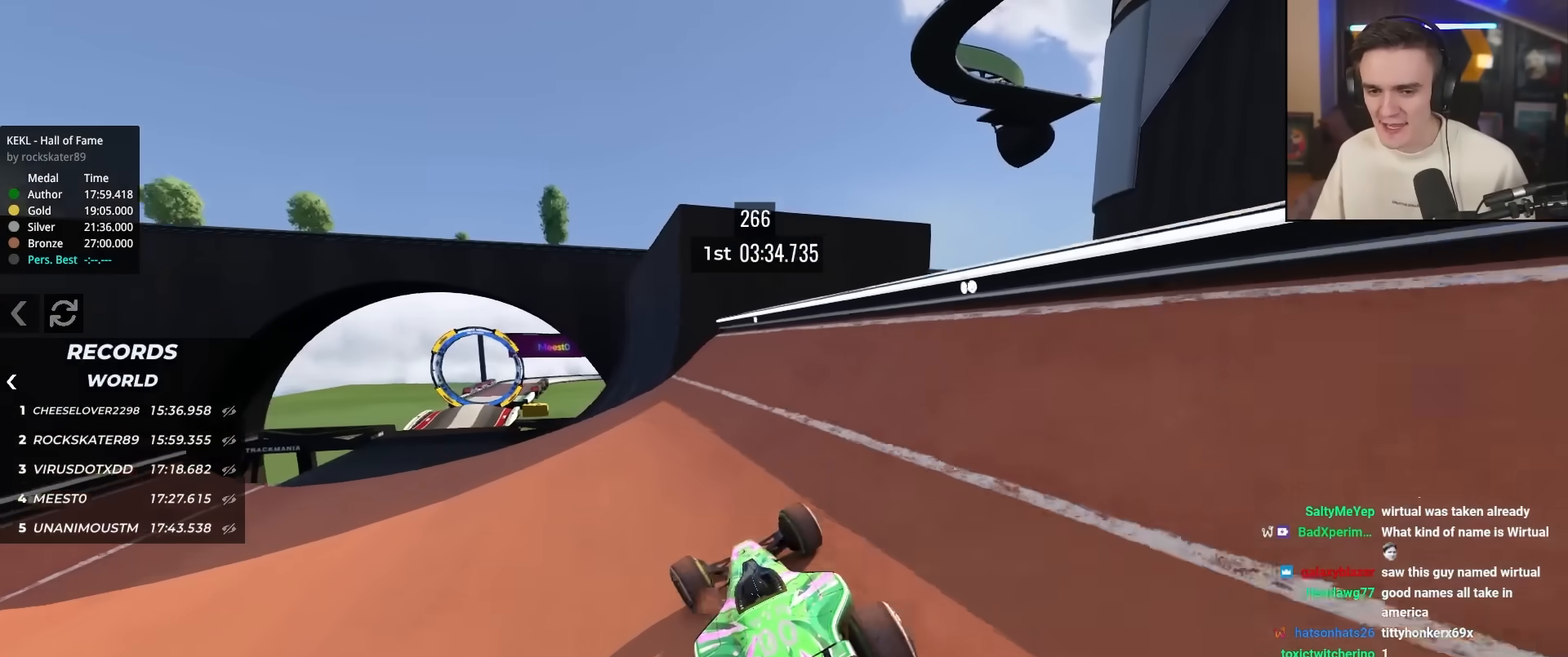
{"keys": ["up"], "events": [[133, "left", "down"], [317, "left", "up"]]}
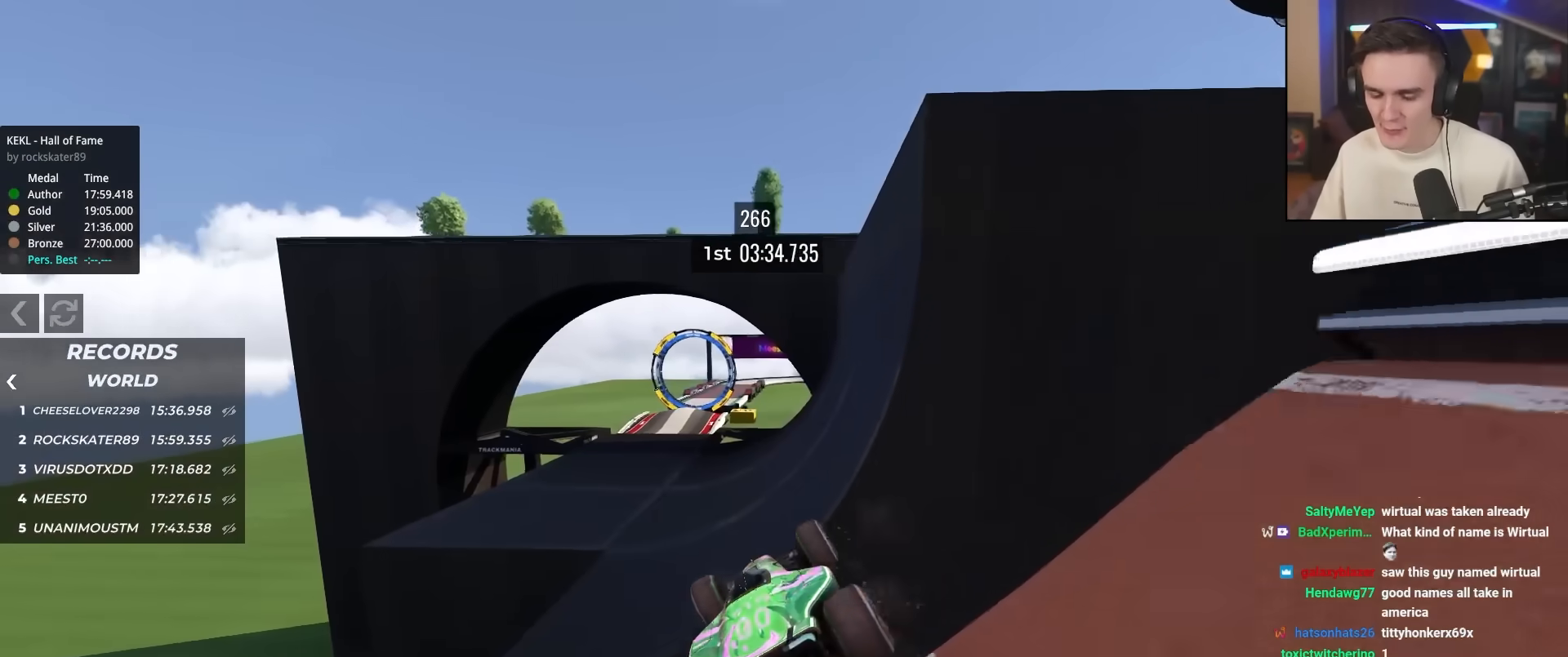
{"keys": ["right", "up"], "events": [[150, "right", "down"], [200, "brake", "down"], [283, "brake", "up"]]}
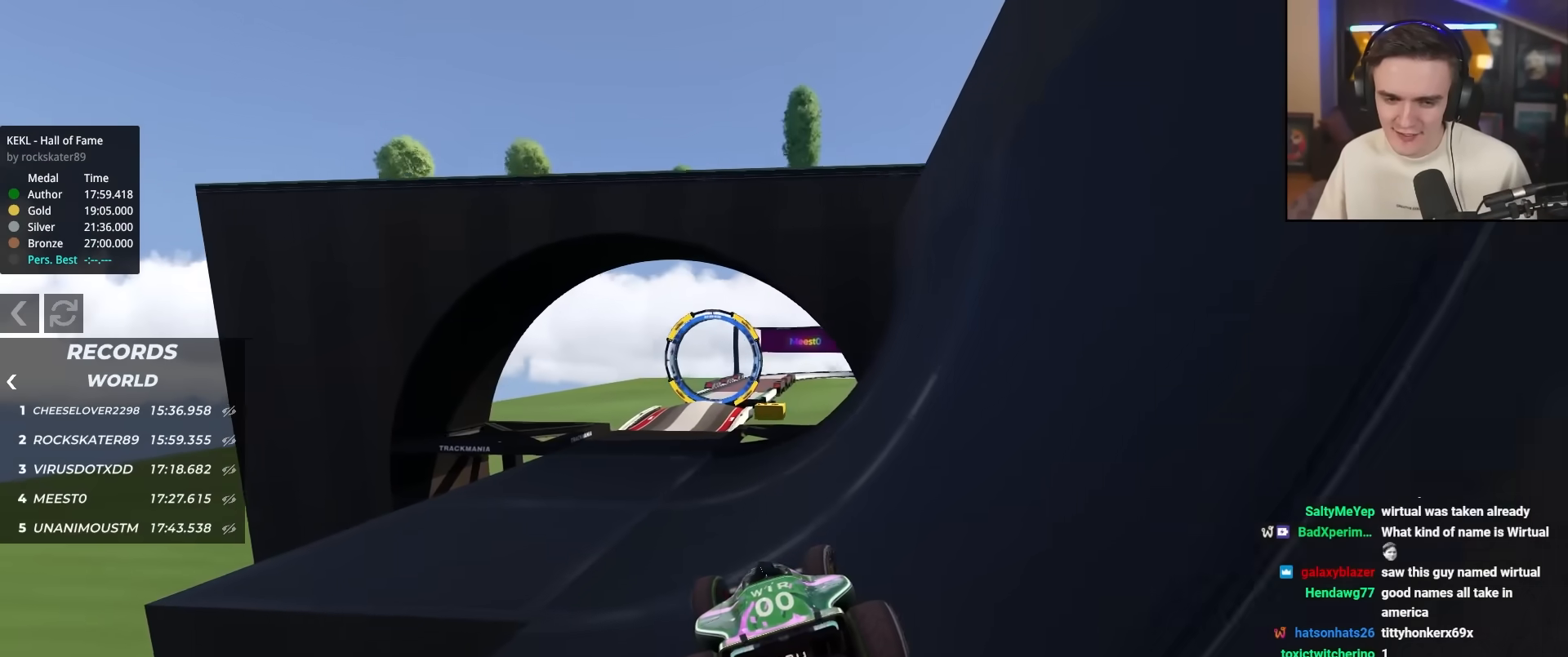
{"keys": ["up"], "events": [[350, "right", "up"]]}
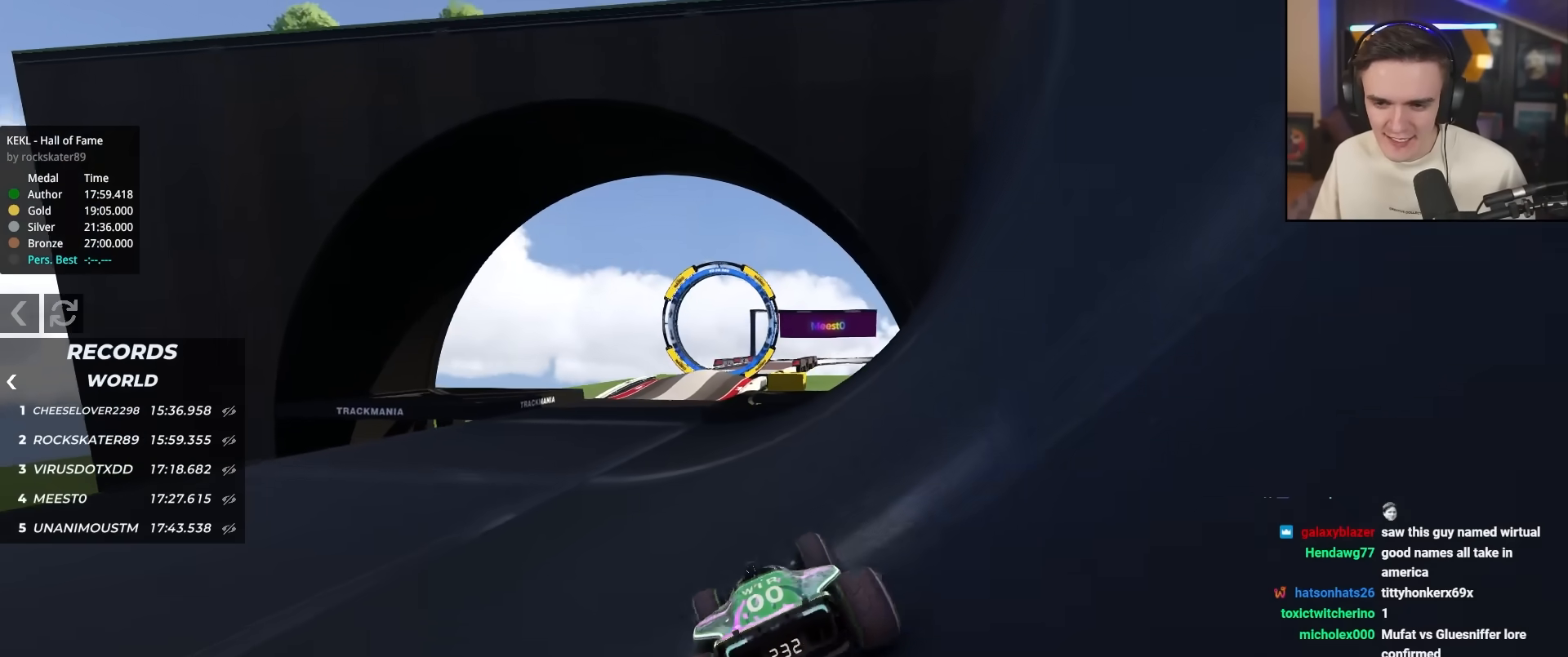
{"keys": ["up"], "events": [[83, "left", "down"], [183, "left", "up"]]}
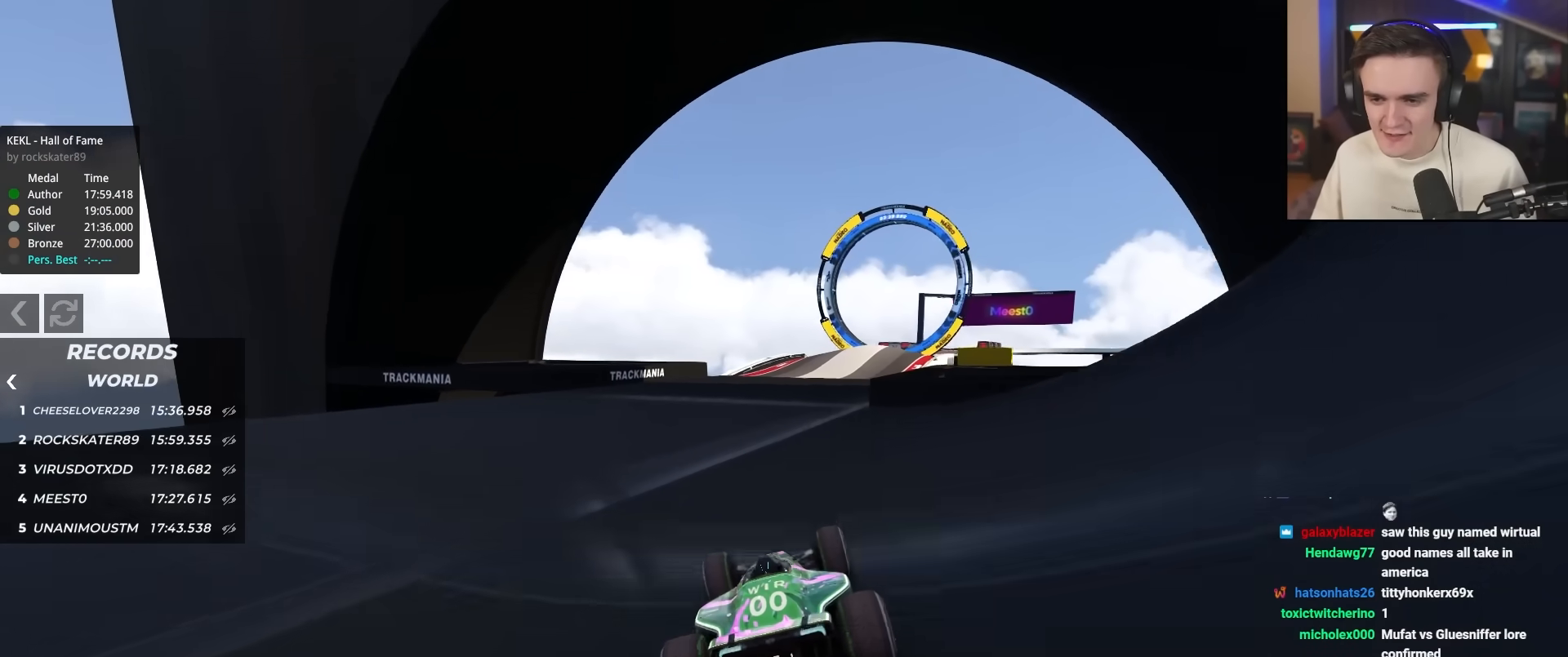
{"keys": ["right", "up"], "events": [[333, "right", "down"]]}
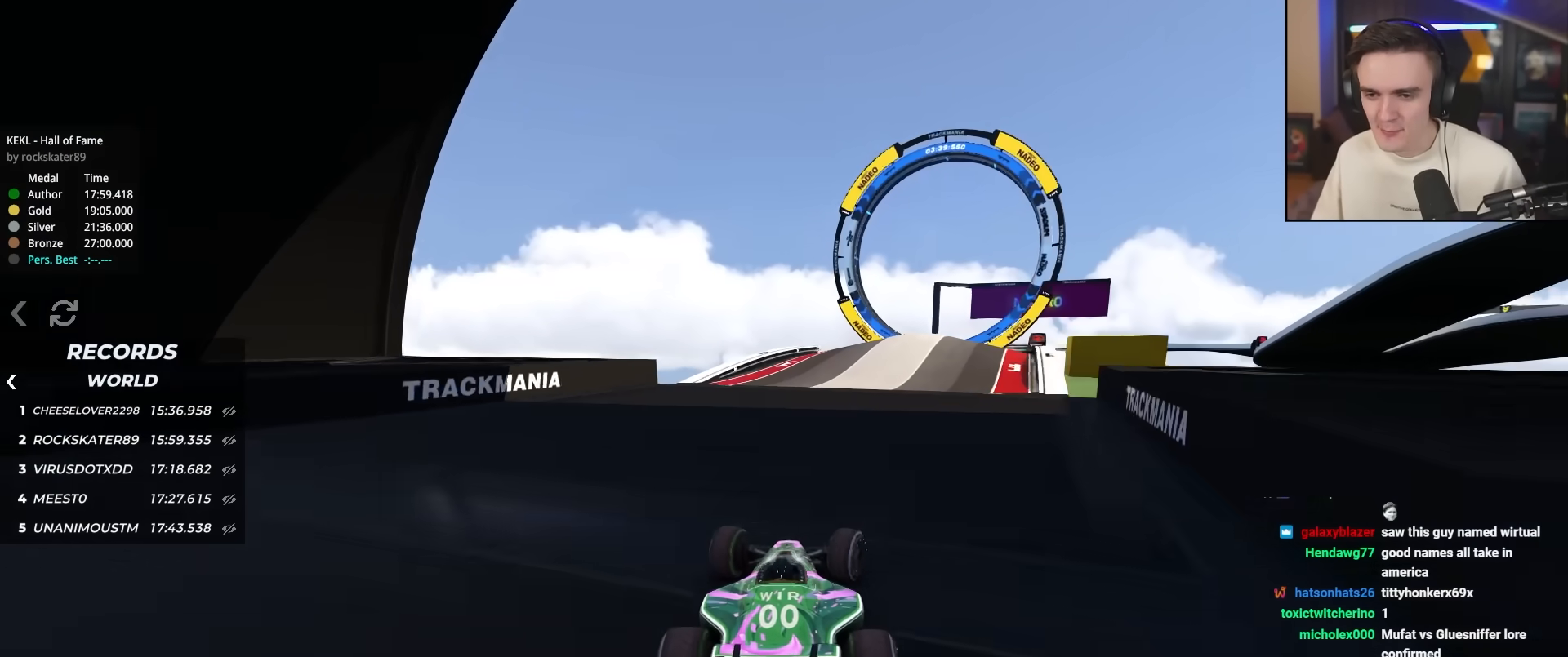
{"keys": ["up"], "events": [[17, "right", "up"], [200, "right", "down"], [350, "right", "up"]]}
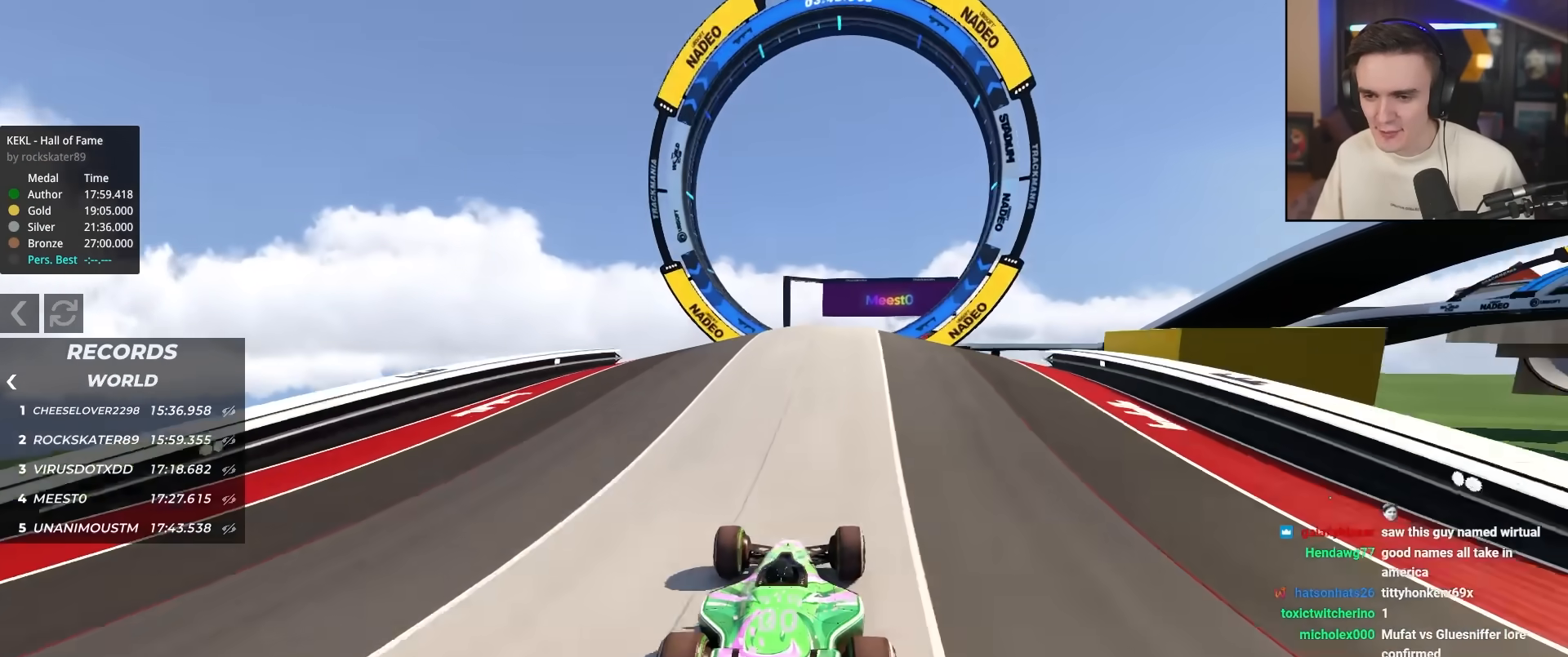
{"keys": ["up"], "events": []}
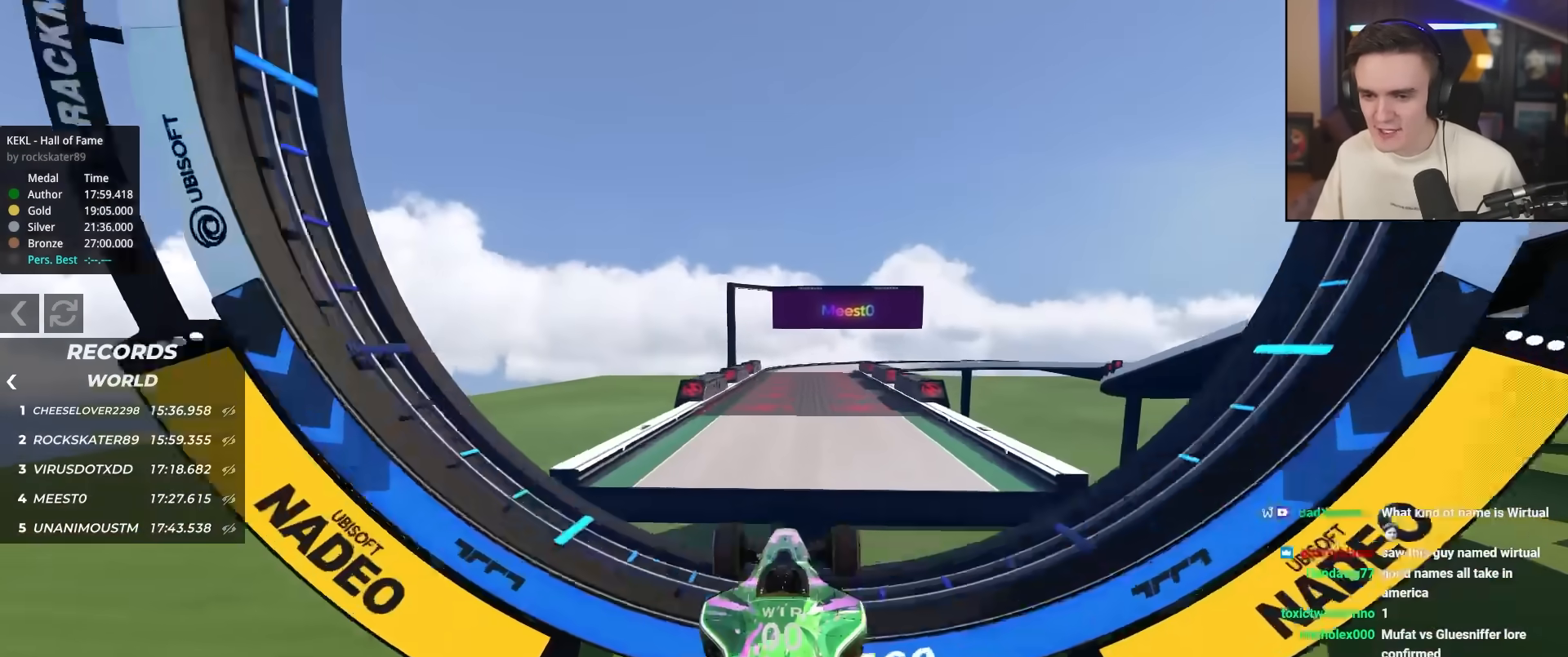
{"keys": ["brake", "up"], "events": [[483, "brake", "down"]]}
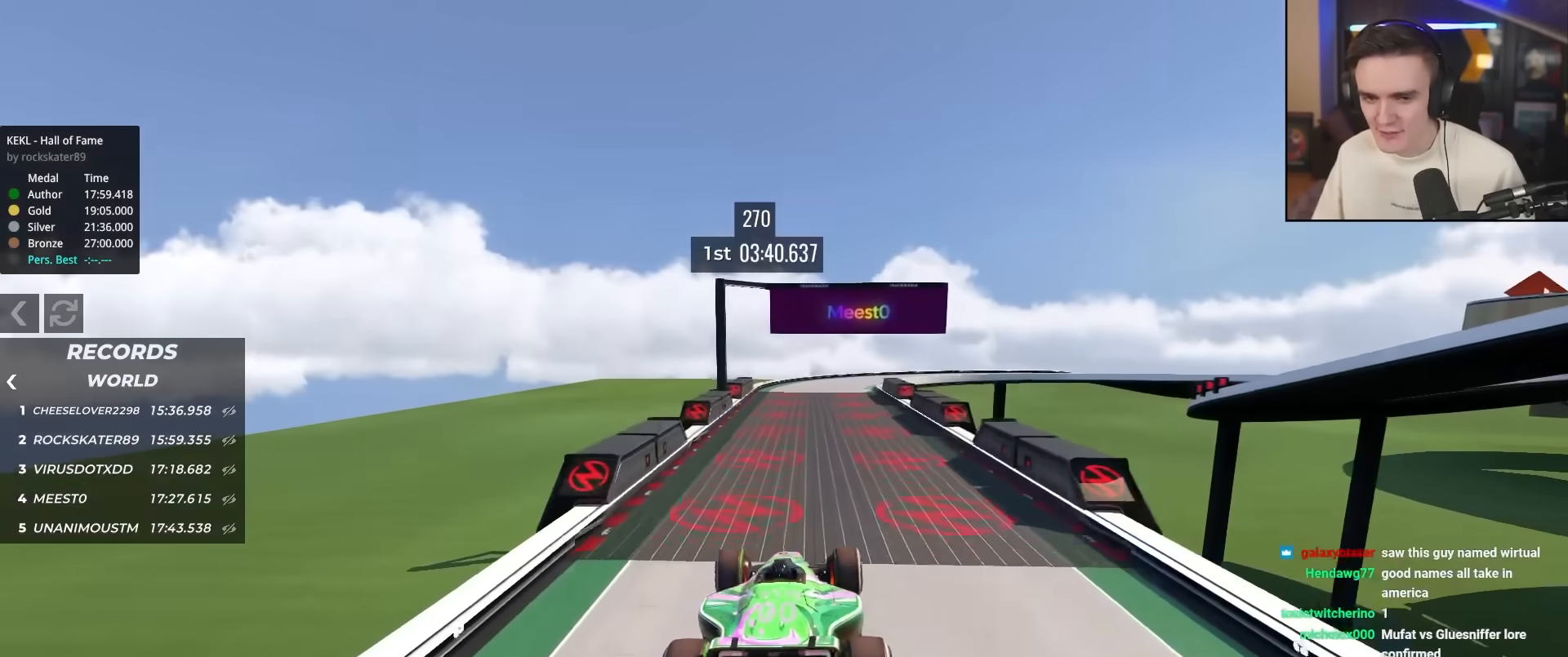
{"keys": ["up"], "events": [[67, "brake", "up"]]}
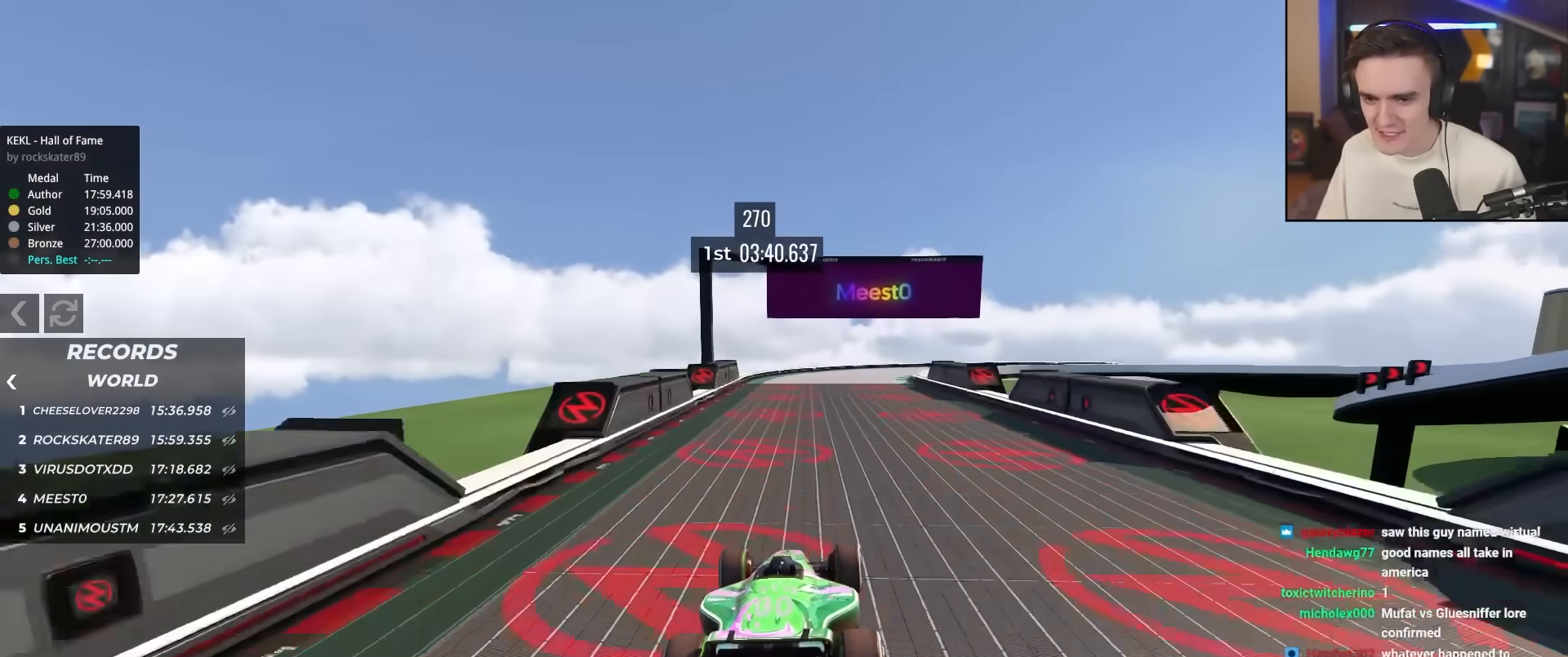
{"keys": ["right", "up"], "events": [[133, "left", "down"], [267, "left", "up"], [500, "right", "down"]]}
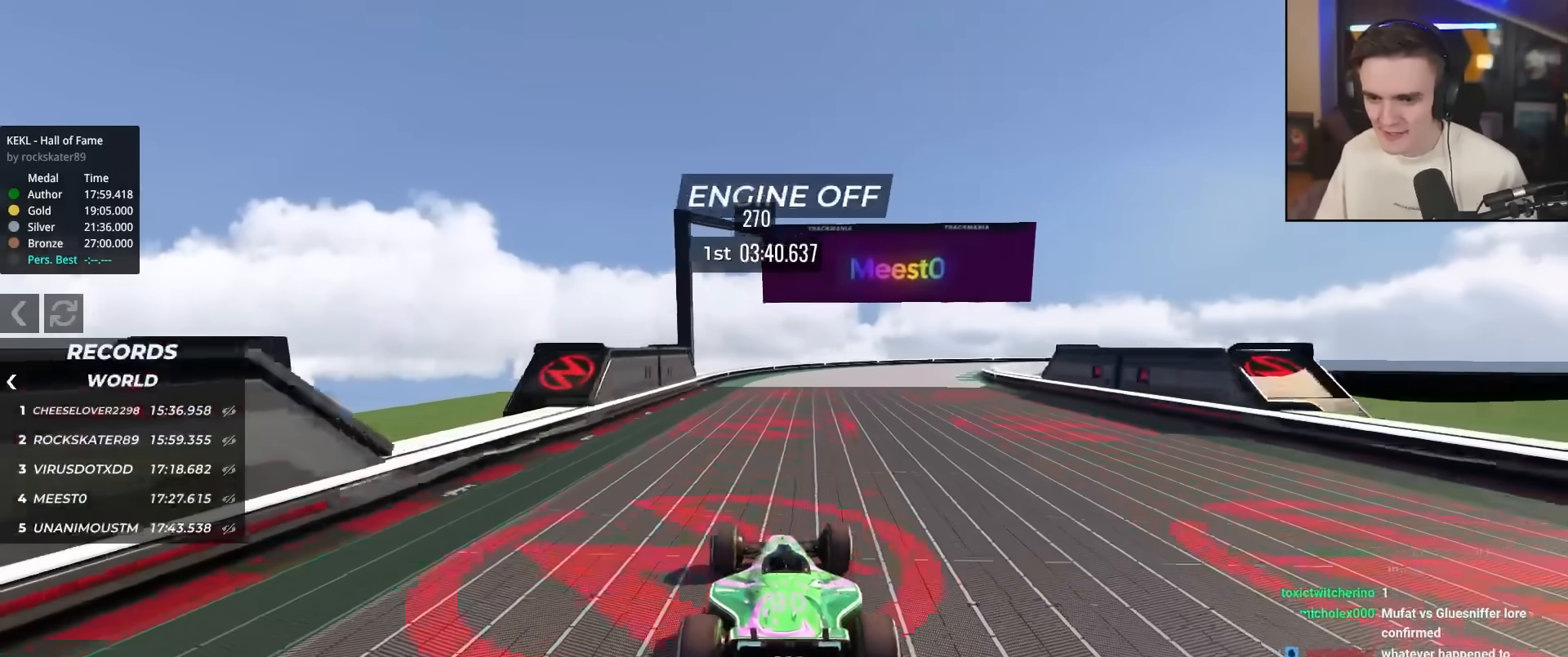
{"keys": ["right", "up"], "events": [[100, "right", "up"], [333, "right", "down"]]}
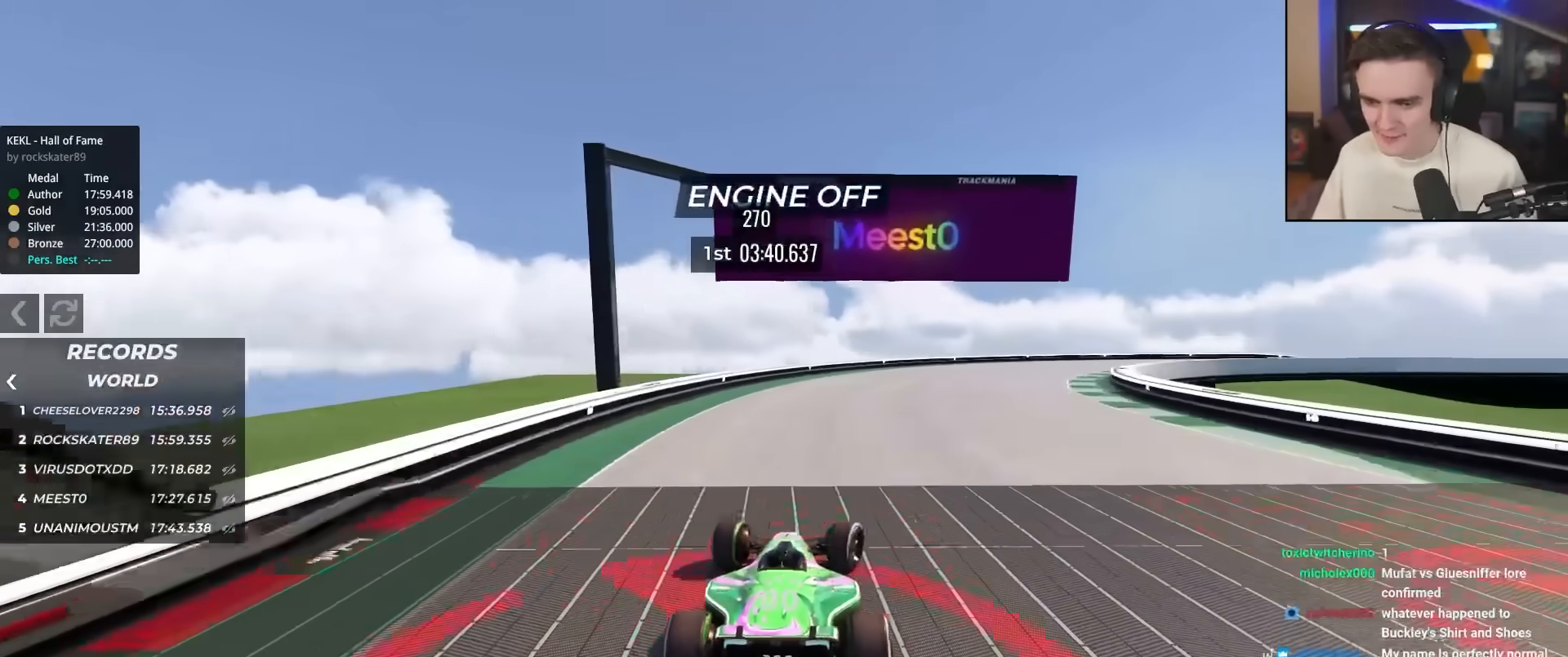
{"keys": ["right", "up"], "events": [[250, "right", "up"], [350, "right", "down"]]}
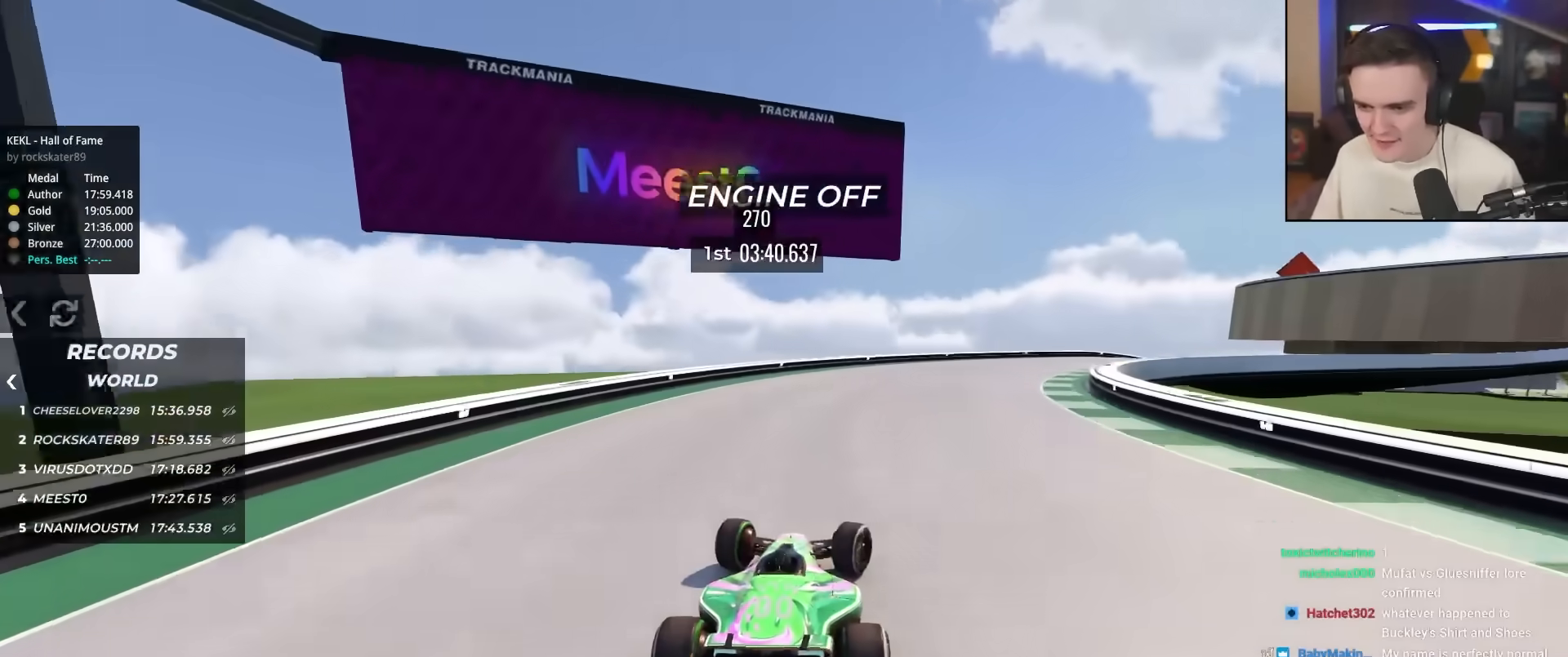
{"keys": ["right", "up"], "events": []}
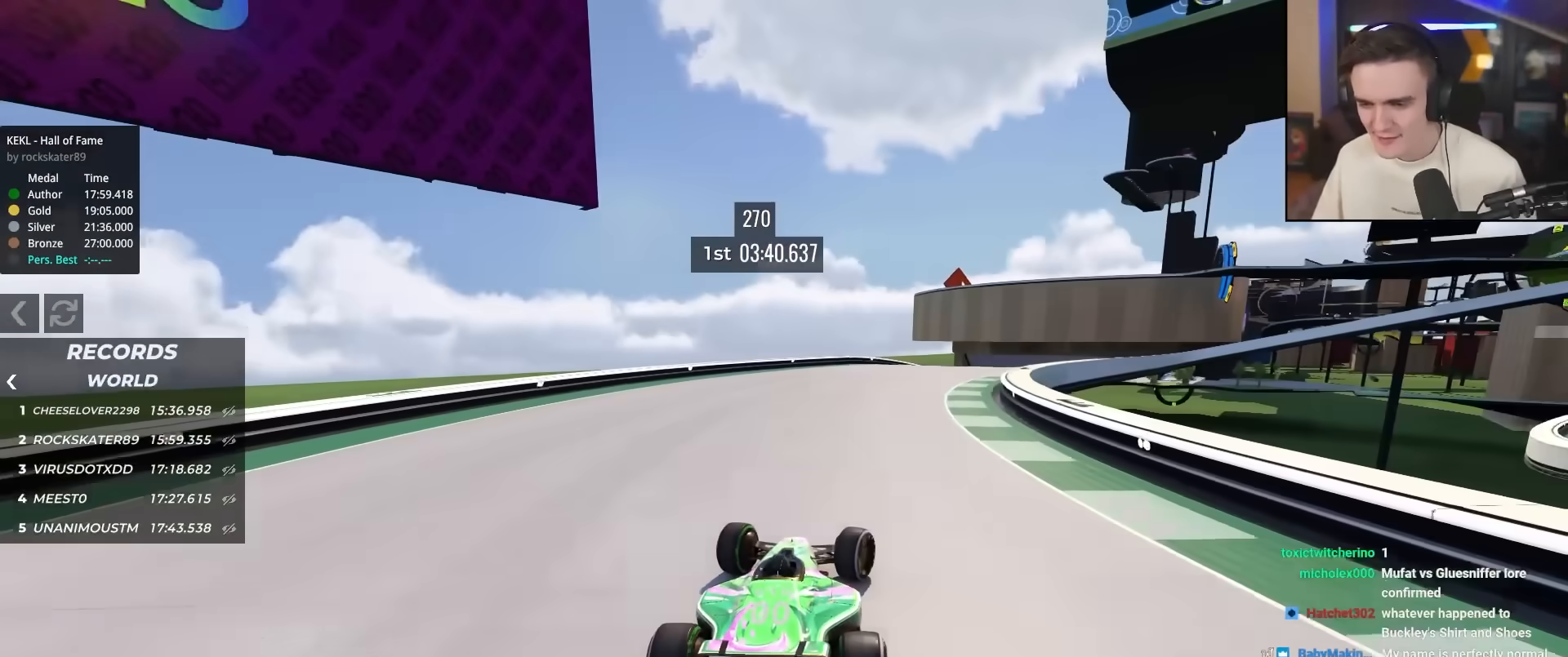
{"keys": ["right", "up"], "events": [[150, "right", "up"], [333, "right", "down"]]}
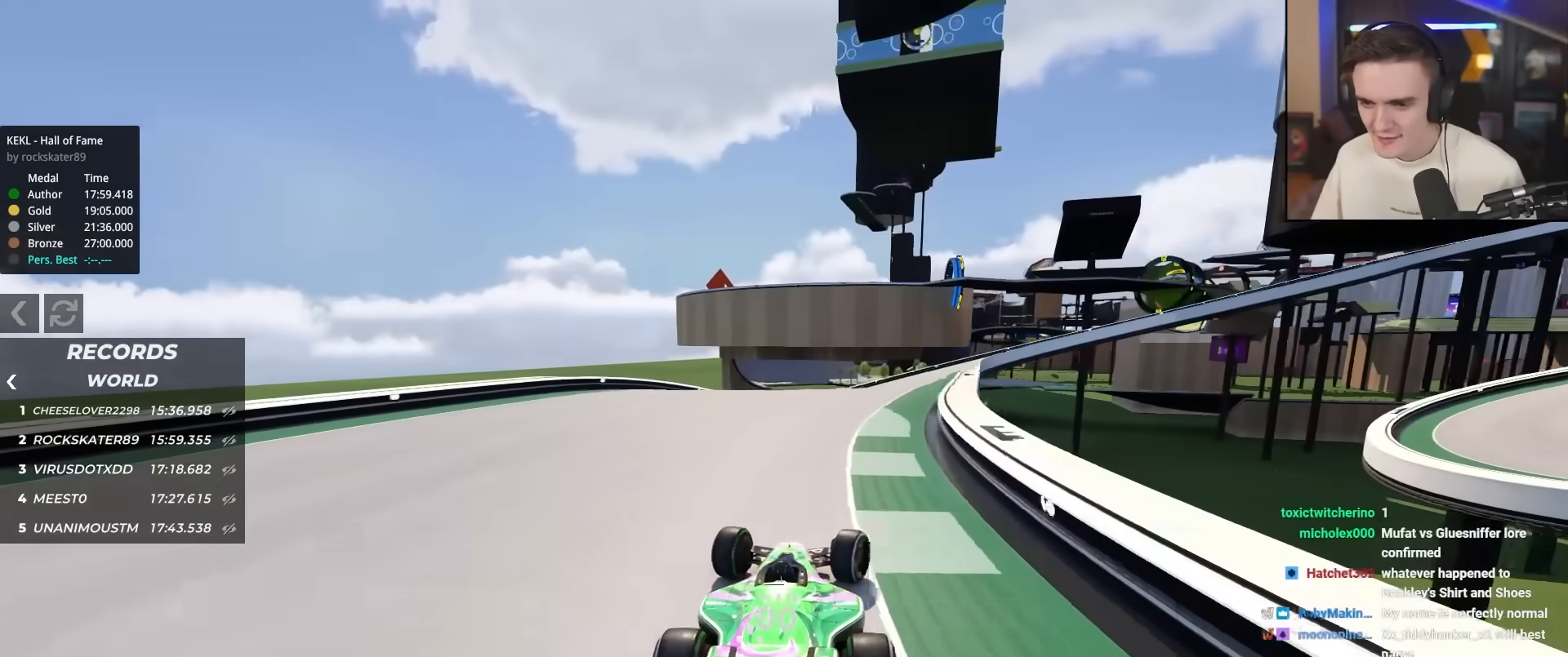
{"keys": ["up"], "events": [[67, "right", "up"], [300, "left", "down"], [350, "left", "up"]]}
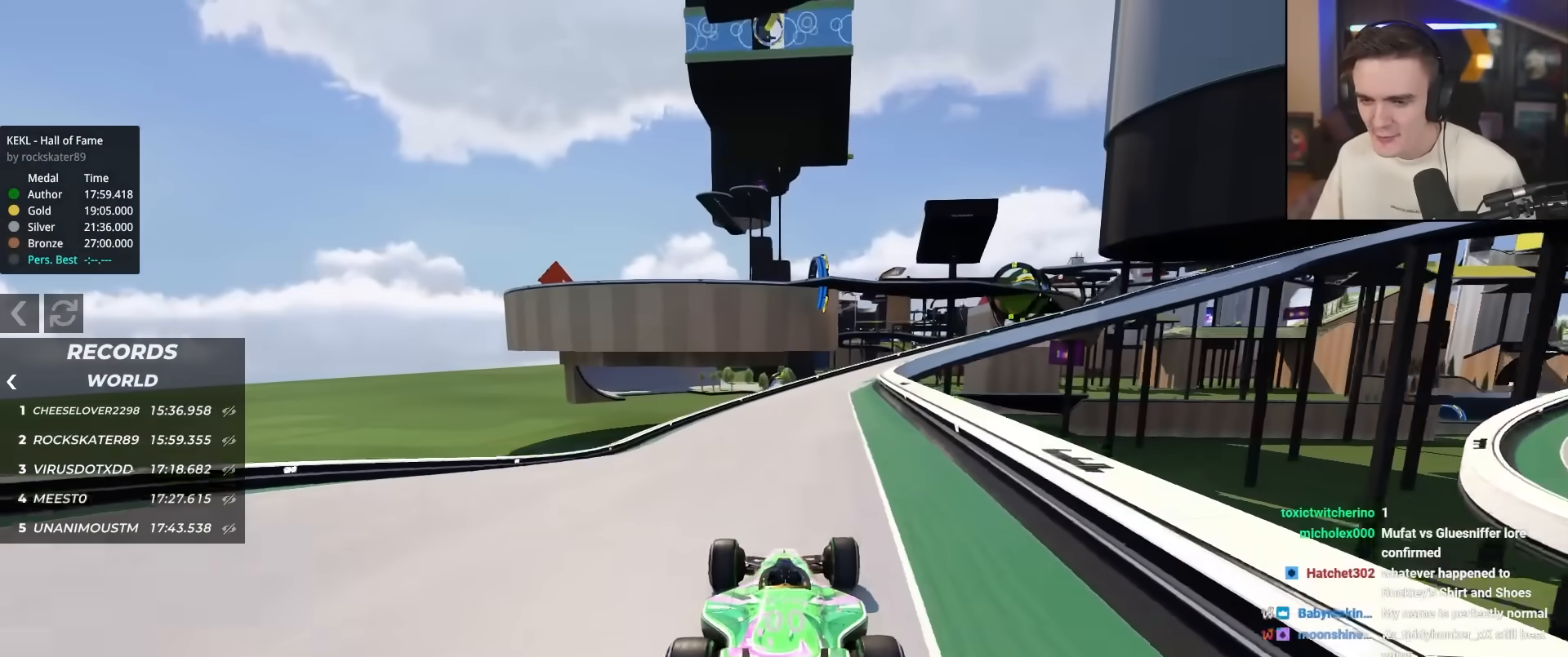
{"keys": ["right", "up"], "events": [[183, "right", "down"], [317, "right", "up"], [467, "right", "down"]]}
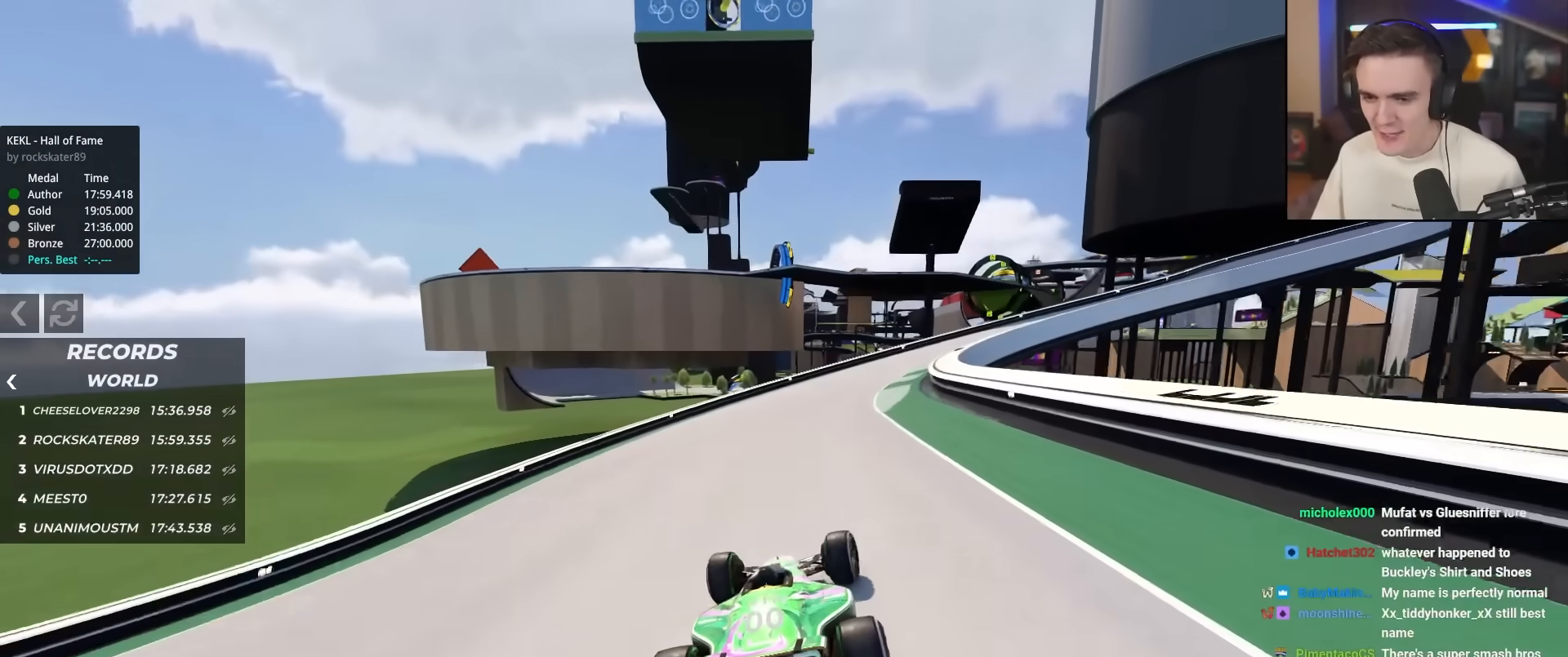
{"keys": ["right", "up"], "events": []}
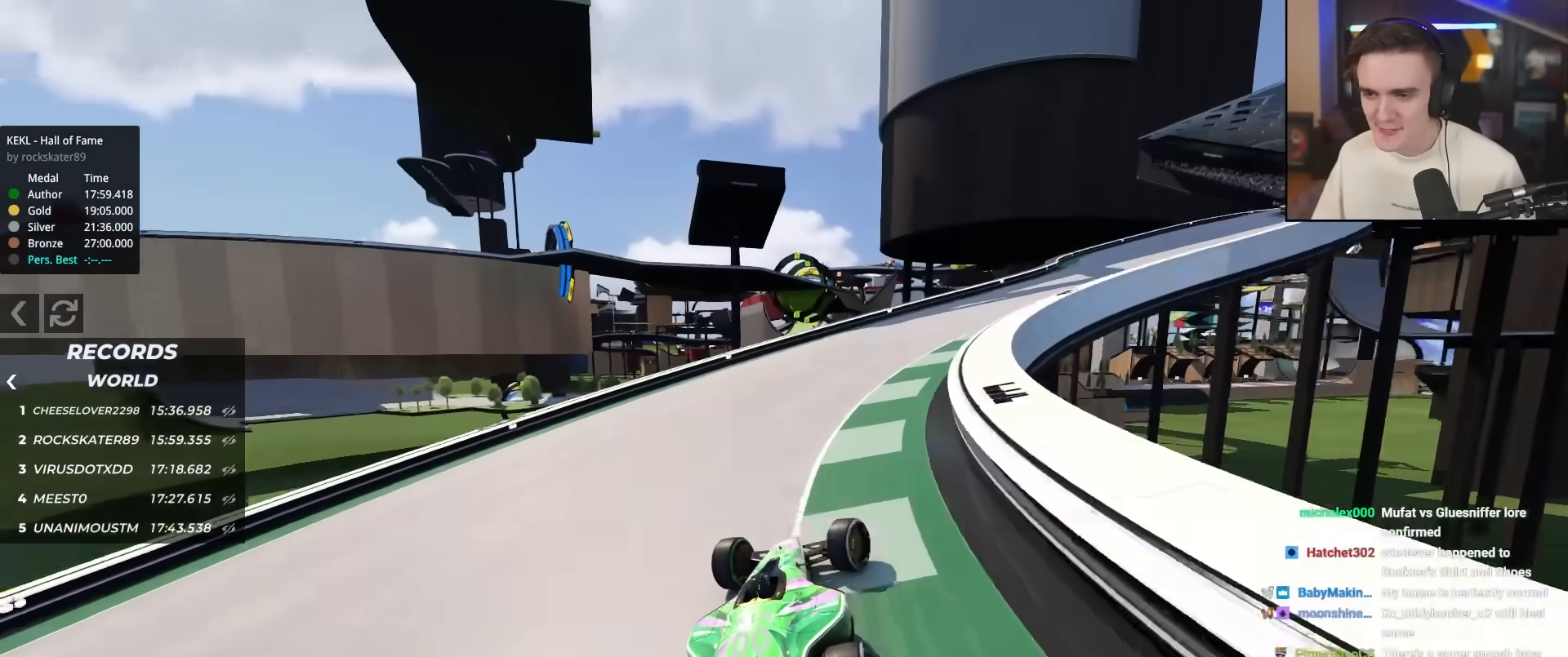
{"keys": ["up"], "events": [[350, "right", "up"]]}
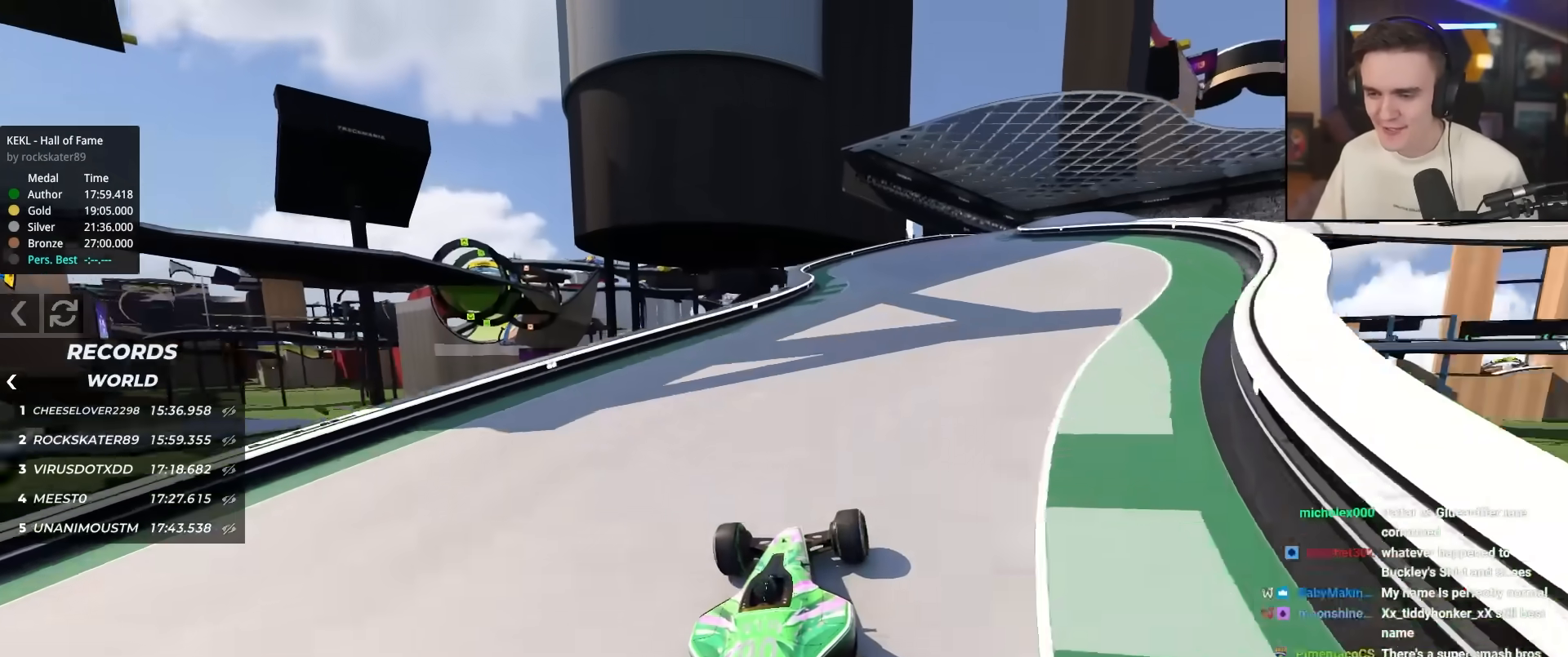
{"keys": ["right", "up"], "events": [[83, "right", "down"], [233, "right", "up"], [467, "right", "down"]]}
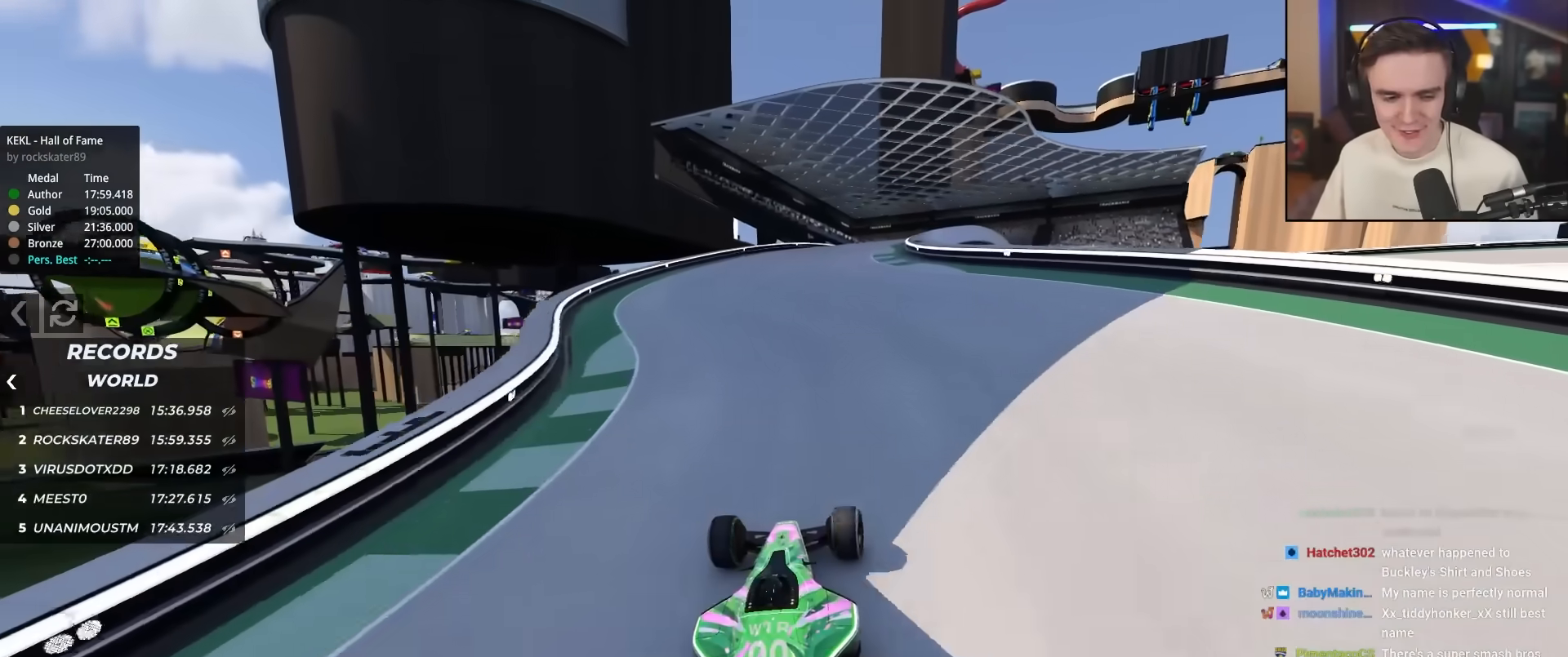
{"keys": ["right", "up"], "events": [[100, "right", "up"], [467, "right", "down"]]}
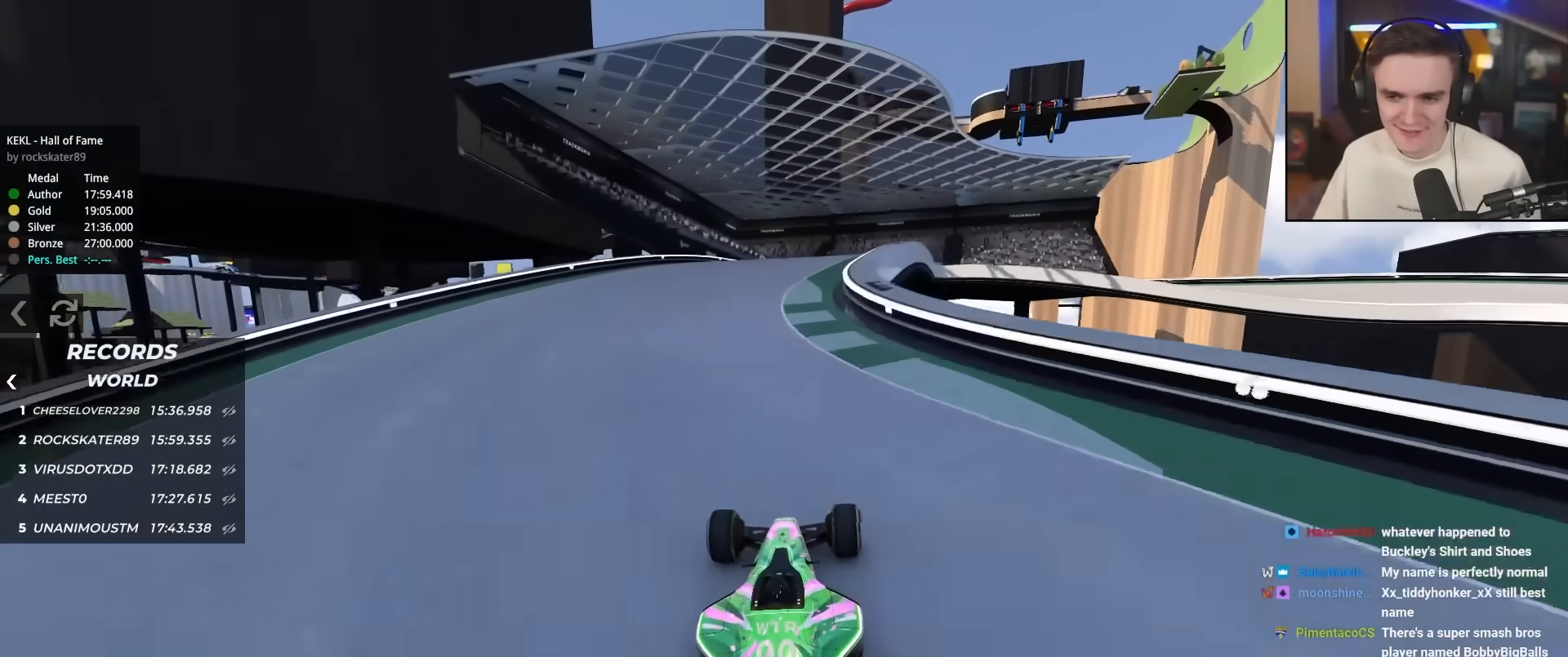
{"keys": ["right", "up"], "events": [[67, "right", "up"], [167, "left", "down"], [350, "left", "up"], [433, "right", "down"]]}
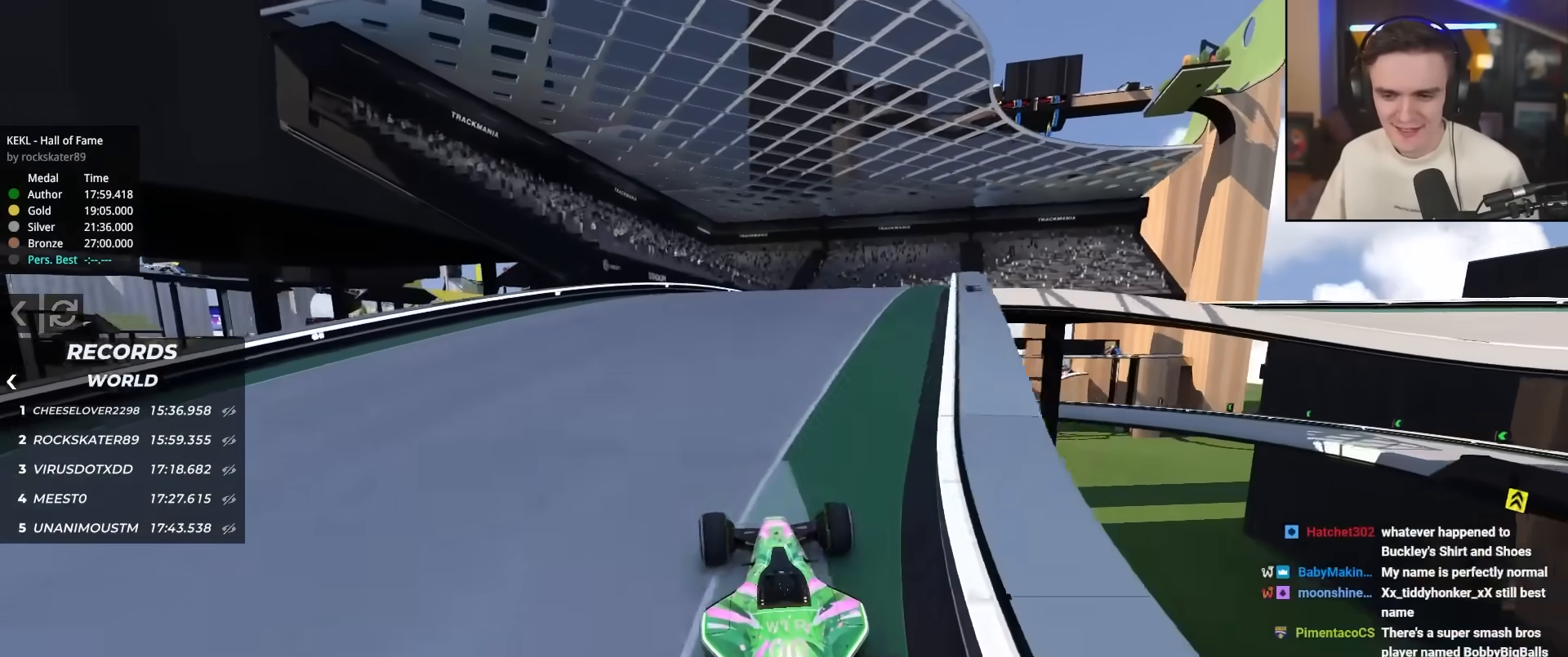
{"keys": ["right", "up"], "events": [[83, "right", "up"], [500, "right", "down"]]}
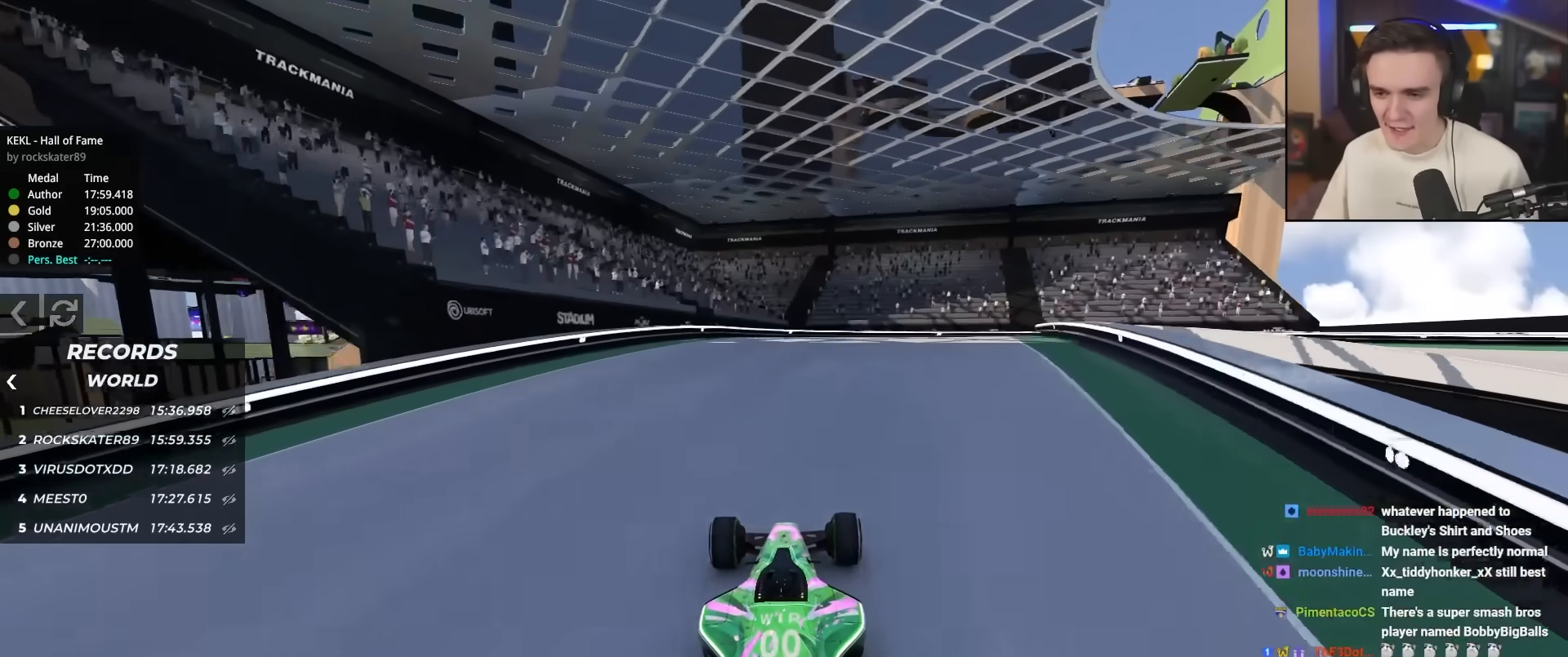
{"keys": ["right", "up"], "events": [[100, "right", "up"], [233, "right", "down"]]}
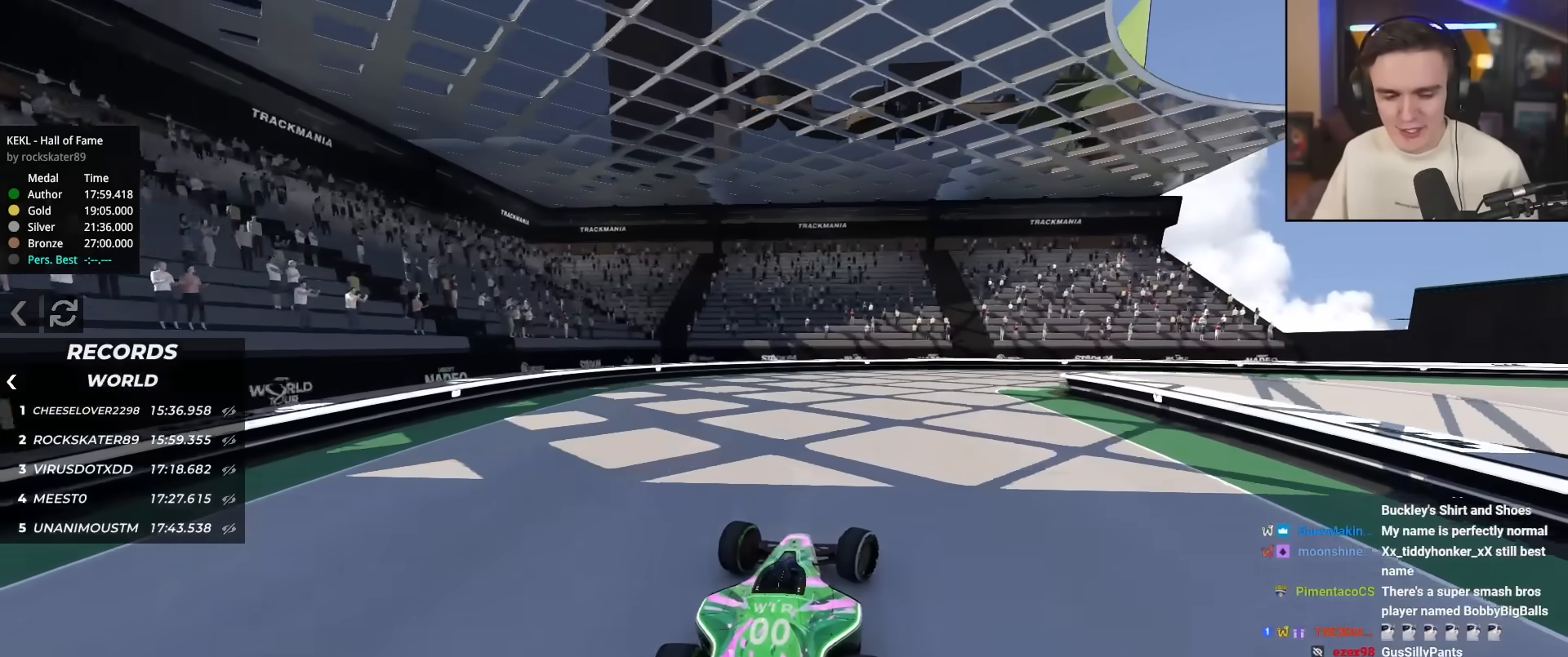
{"keys": ["right", "up"], "events": [[67, "right", "up"], [167, "right", "down"]]}
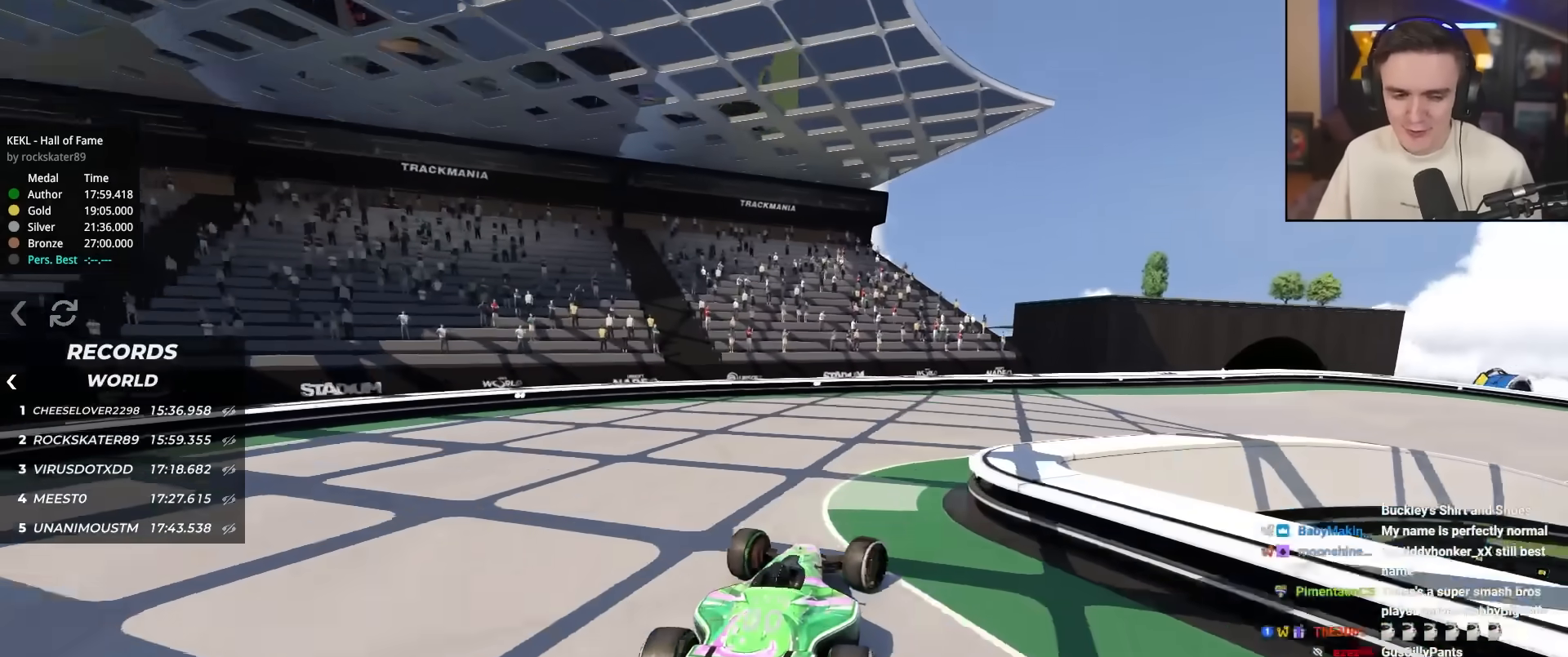
{"keys": ["up"], "events": [[500, "right", "up"]]}